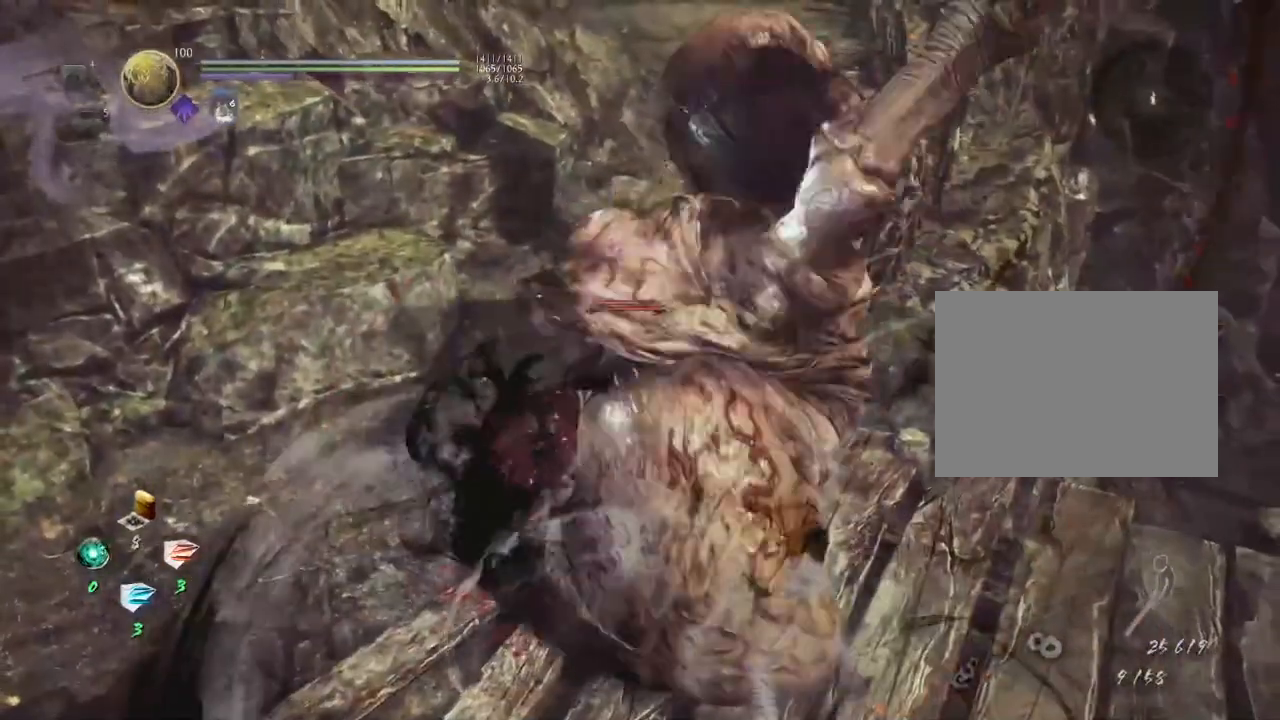
Gameplay with a controller (PlayStation layout); each line is a JSON object with the inputs held at the frame after it. "events" lists button and stick changes between this image and that frame as [ms after this image, input, new state], when the widget could be followed in between.
{"buttons": [], "left_stick": "left", "right_stick": "center", "events": [[267, "left_stick", "left"]]}
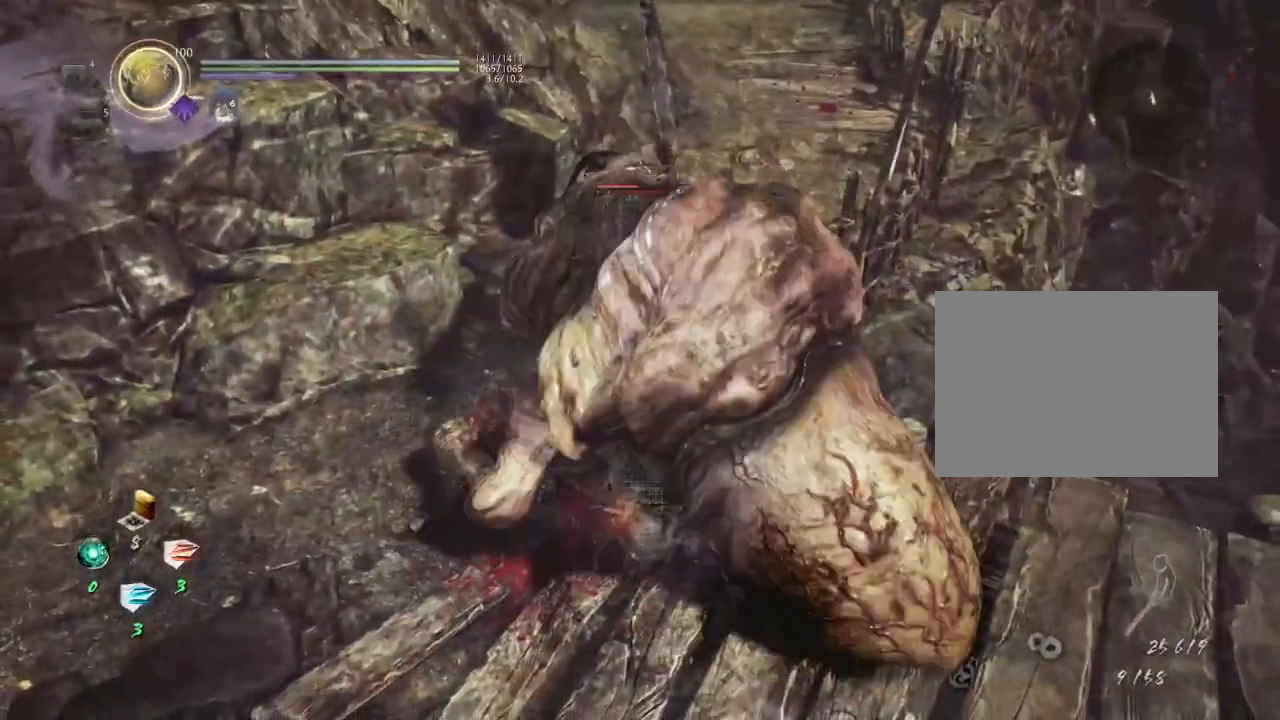
{"buttons": [], "left_stick": "up-left", "right_stick": "center", "events": [[150, "left_stick", "up-left"]]}
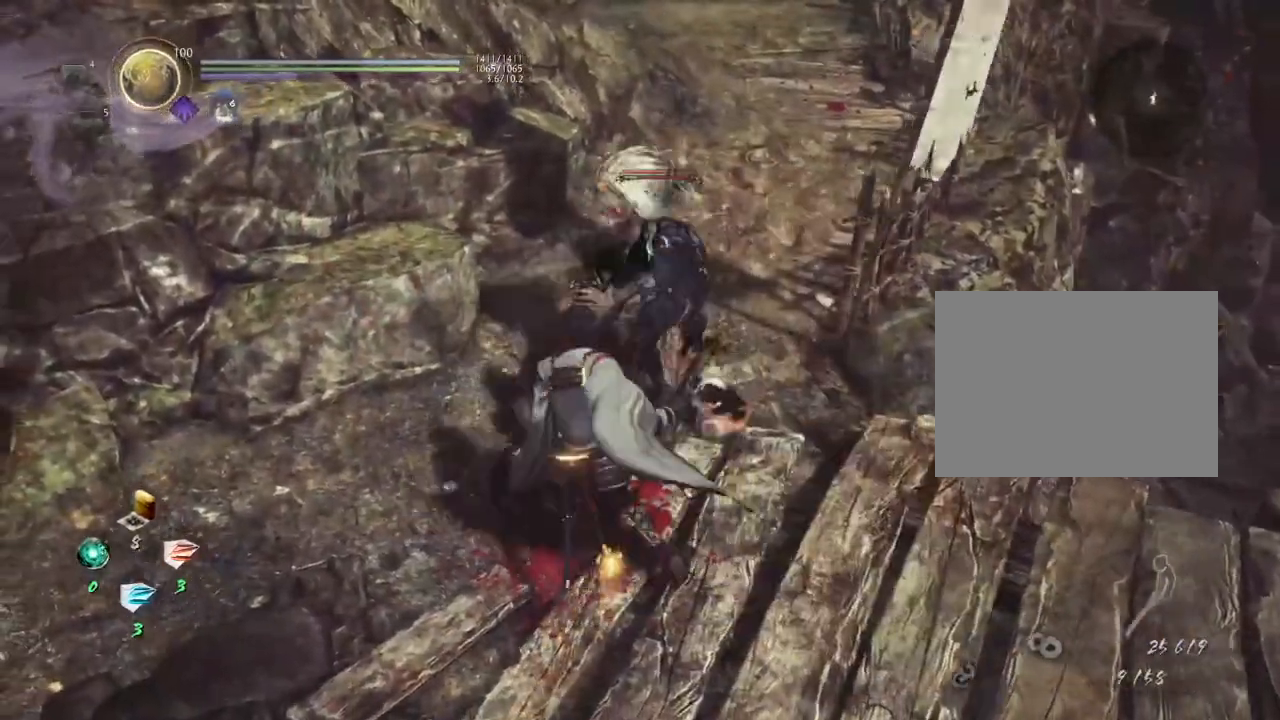
{"buttons": [], "left_stick": "up-left", "right_stick": "center", "events": []}
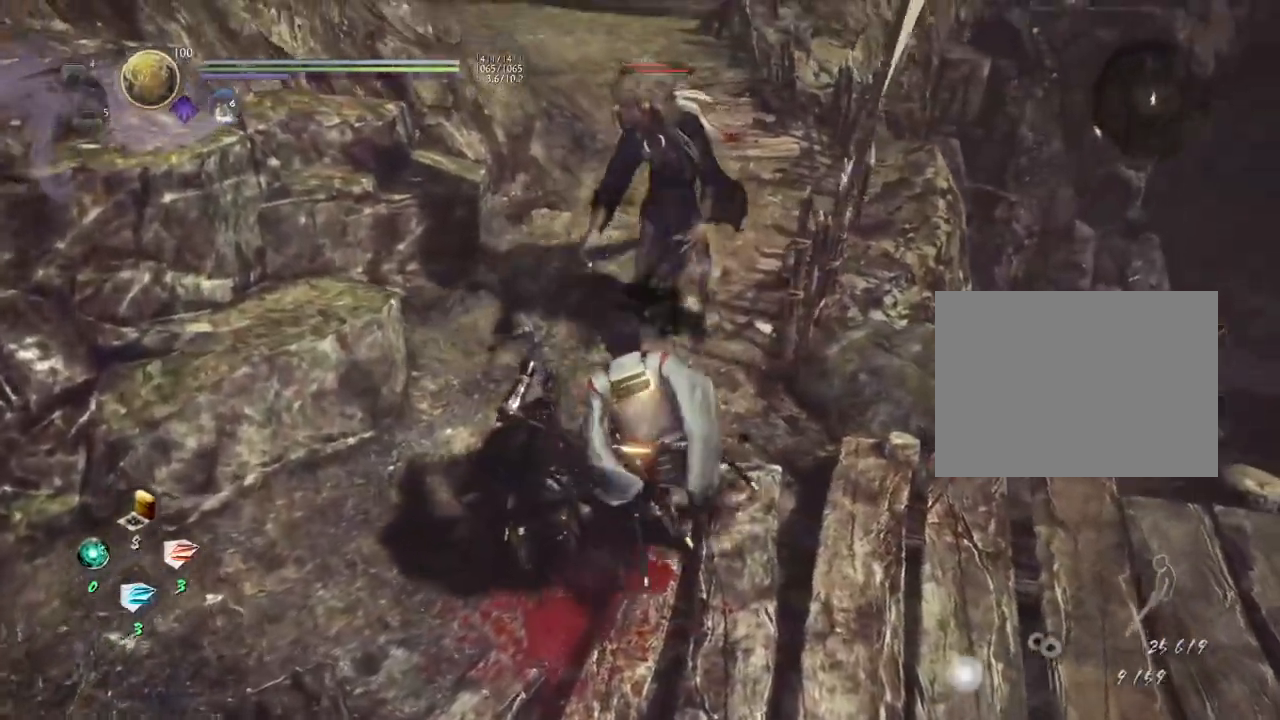
{"buttons": [], "left_stick": "up", "right_stick": "center", "events": [[83, "SQUARE", "down"], [100, "left_stick", "up"], [250, "SQUARE", "up"], [333, "SQUARE", "down"], [500, "SQUARE", "up"]]}
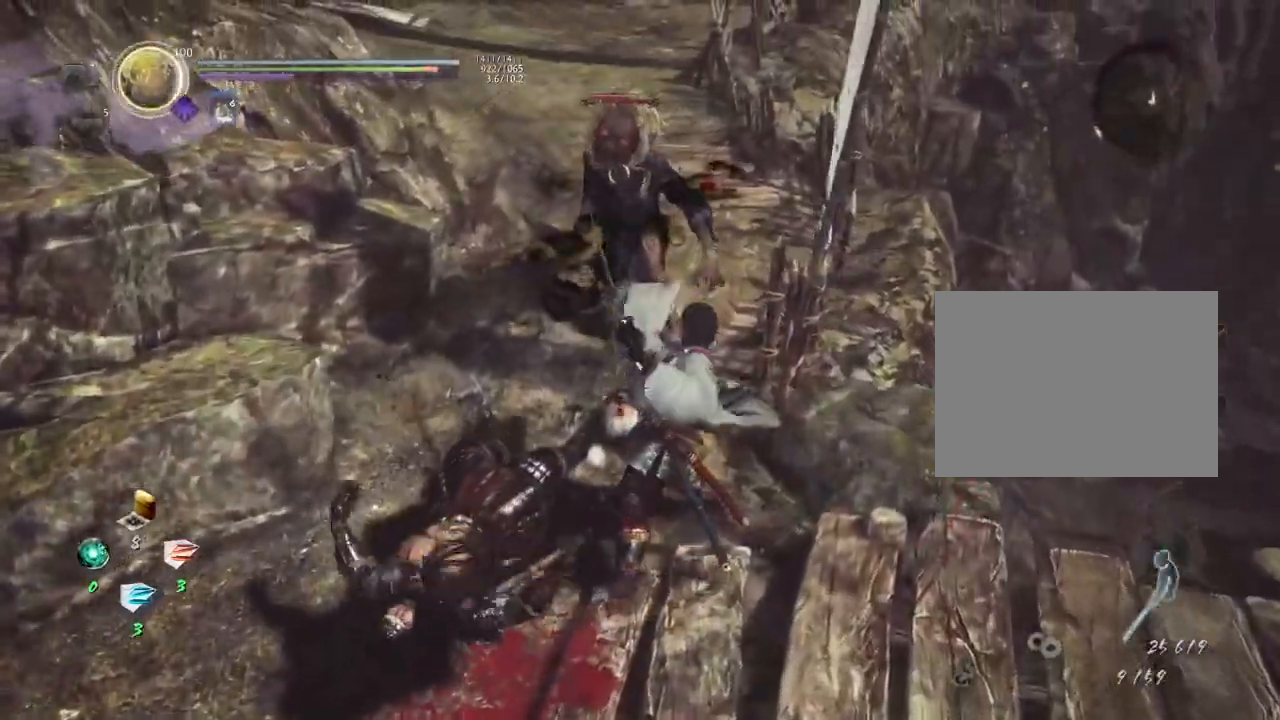
{"buttons": [], "left_stick": "up", "right_stick": "center", "events": [[167, "CROSS", "down"], [267, "CROSS", "up"], [367, "CROSS", "down"], [483, "CROSS", "up"]]}
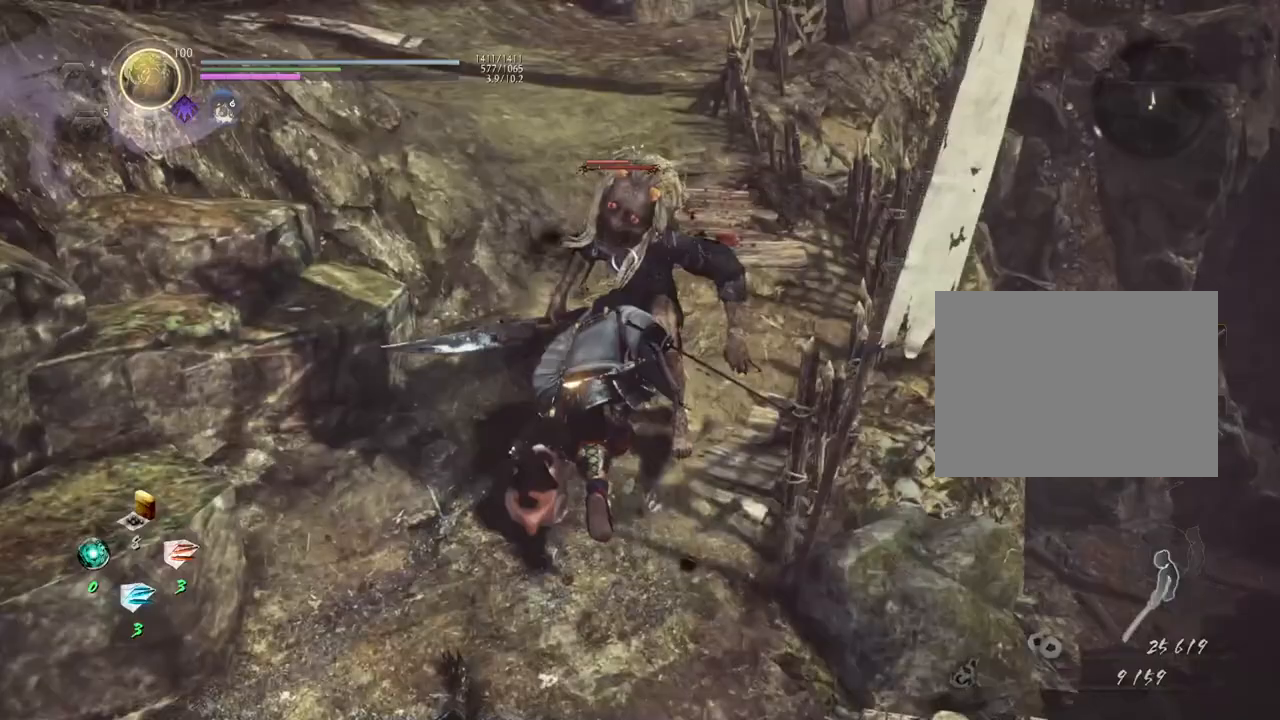
{"buttons": [], "left_stick": "up", "right_stick": "center", "events": []}
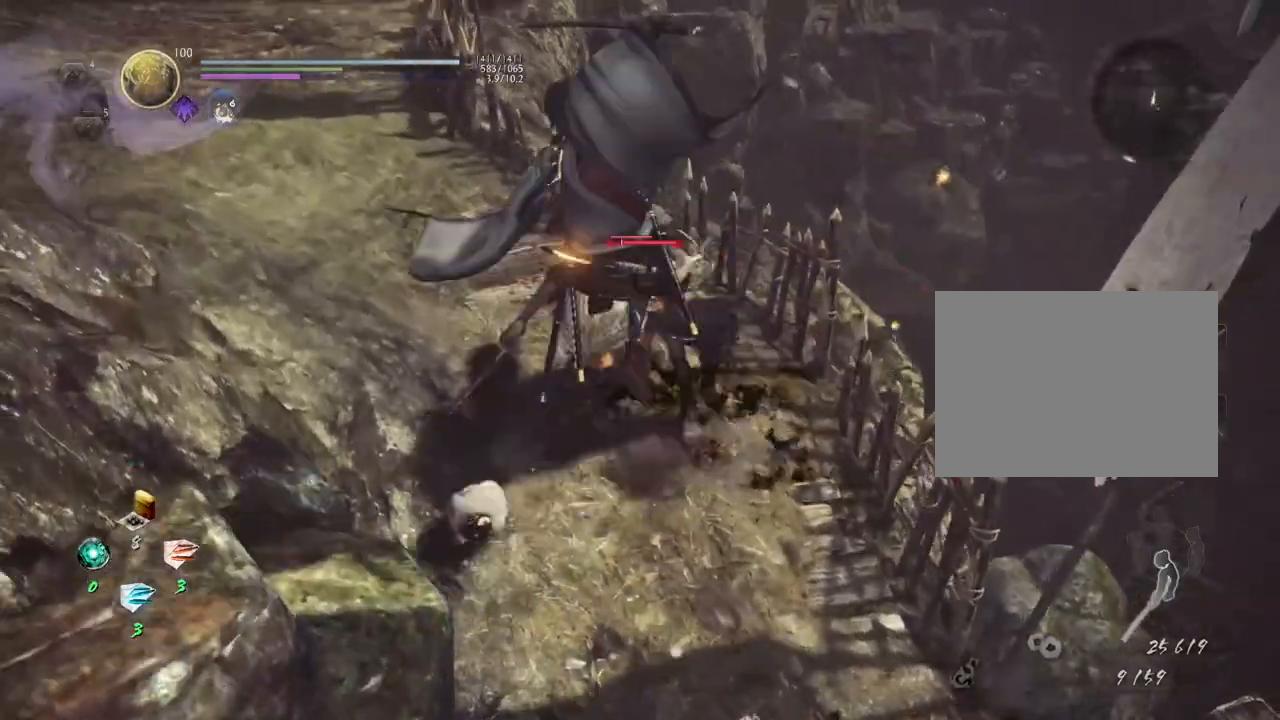
{"buttons": [], "left_stick": "up", "right_stick": "center", "events": []}
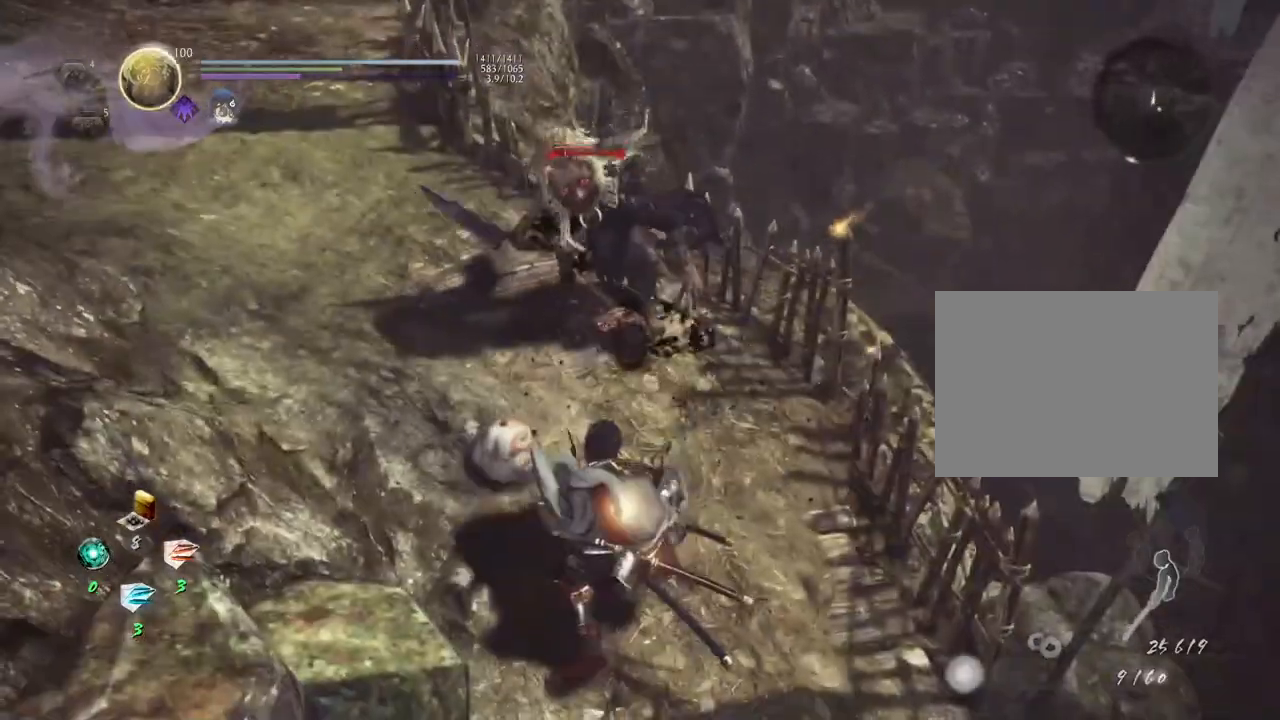
{"buttons": ["TRIANGLE"], "left_stick": "up", "right_stick": "center", "events": [[450, "TRIANGLE", "down"]]}
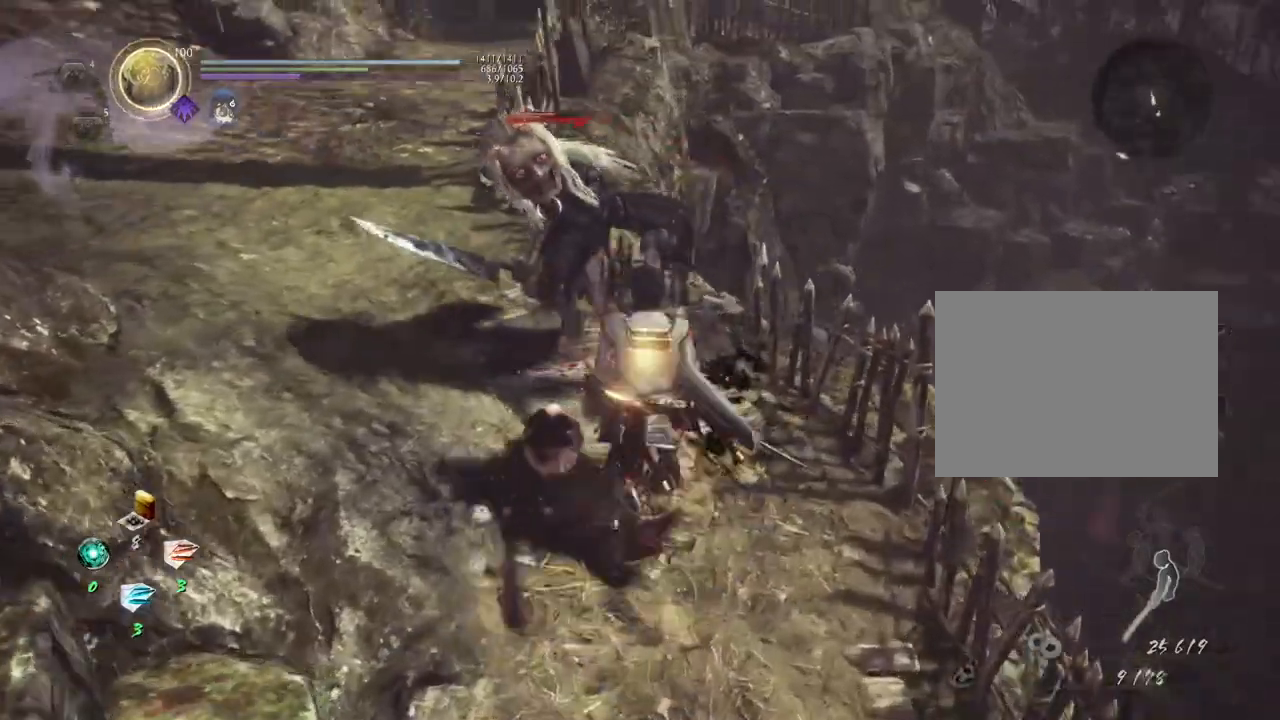
{"buttons": [], "left_stick": "center", "right_stick": "center", "events": [[133, "TRIANGLE", "up"], [150, "left_stick", "center"], [333, "TRIANGLE", "down"], [467, "TRIANGLE", "up"]]}
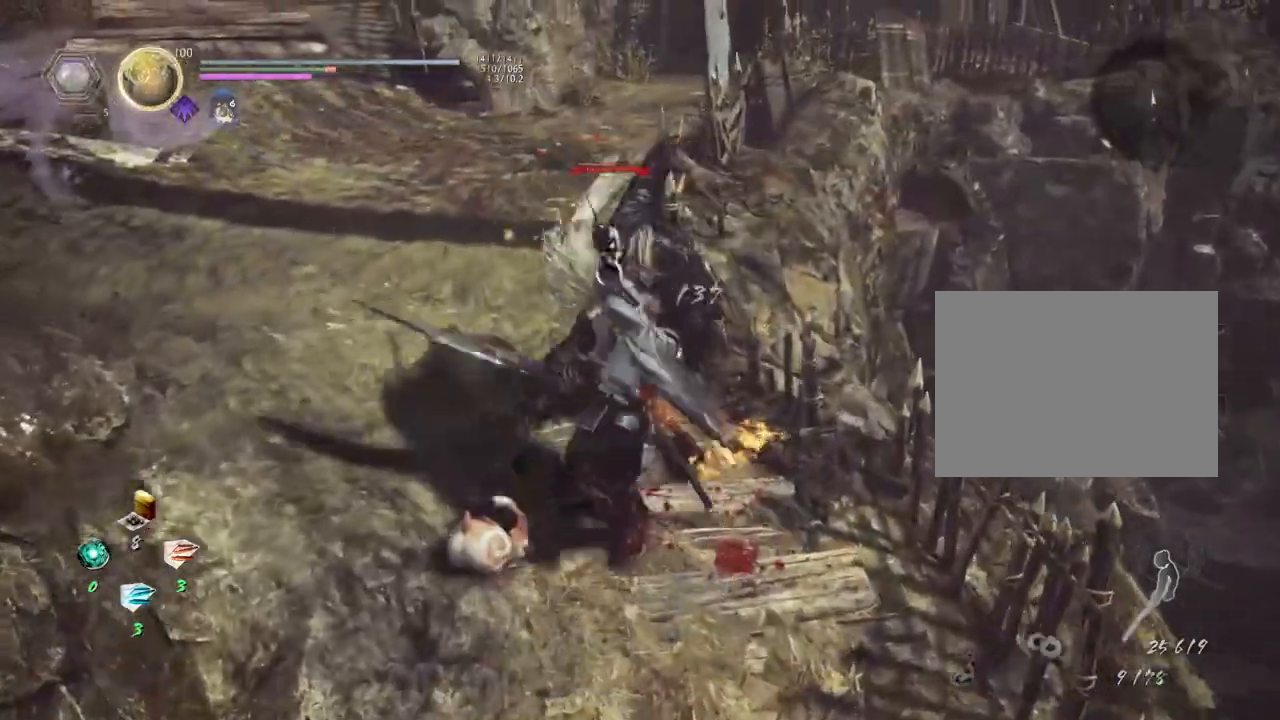
{"buttons": ["TRIANGLE"], "left_stick": "center", "right_stick": "center", "events": [[50, "TRIANGLE", "down"], [200, "TRIANGLE", "up"], [267, "TRIANGLE", "down"], [417, "TRIANGLE", "up"], [500, "TRIANGLE", "down"]]}
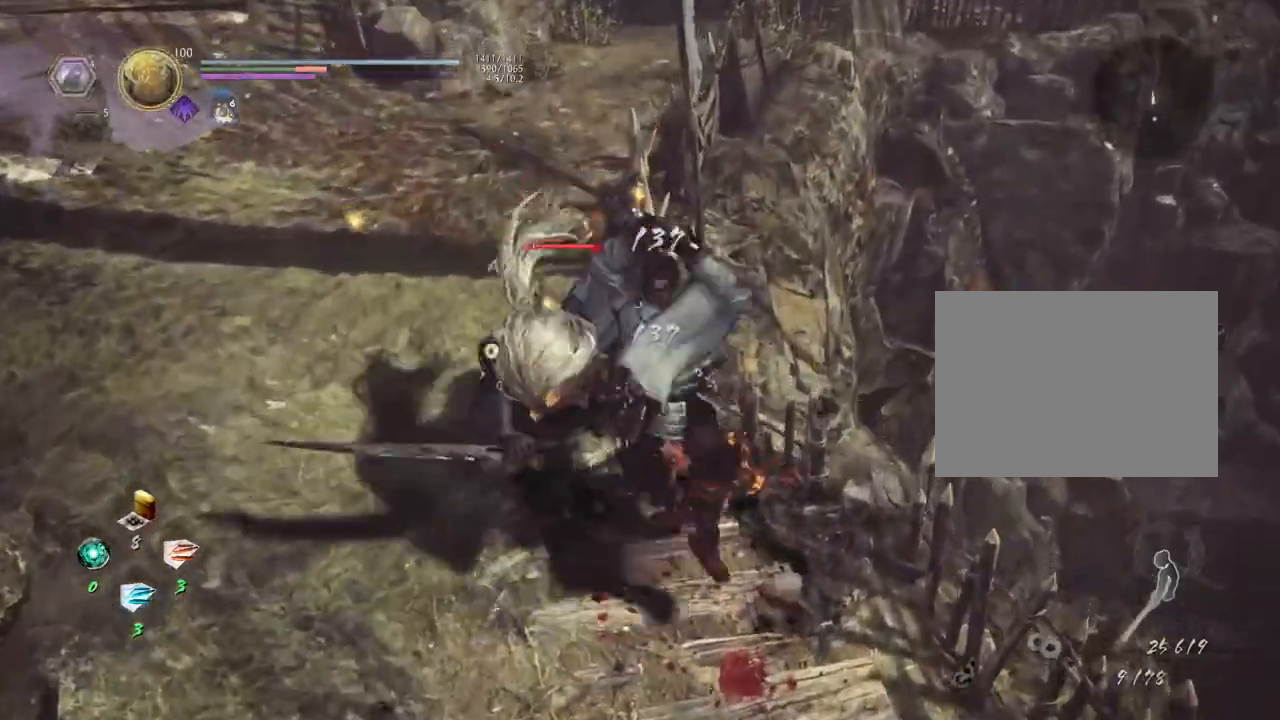
{"buttons": ["SQUARE"], "left_stick": "center", "right_stick": "center", "events": [[167, "TRIANGLE", "up"], [400, "SQUARE", "down"]]}
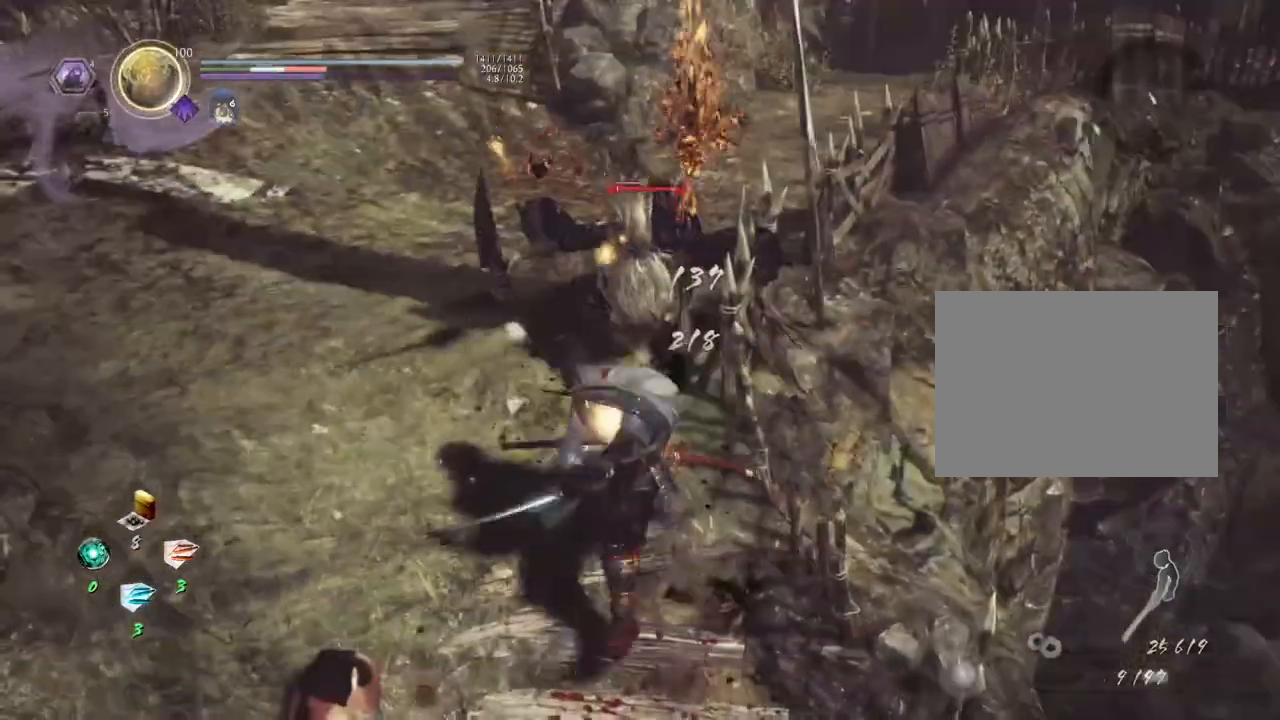
{"buttons": [], "left_stick": "center", "right_stick": "center", "events": [[33, "SQUARE", "up"], [117, "SQUARE", "down"], [233, "SQUARE", "up"], [333, "SQUARE", "down"], [450, "SQUARE", "up"]]}
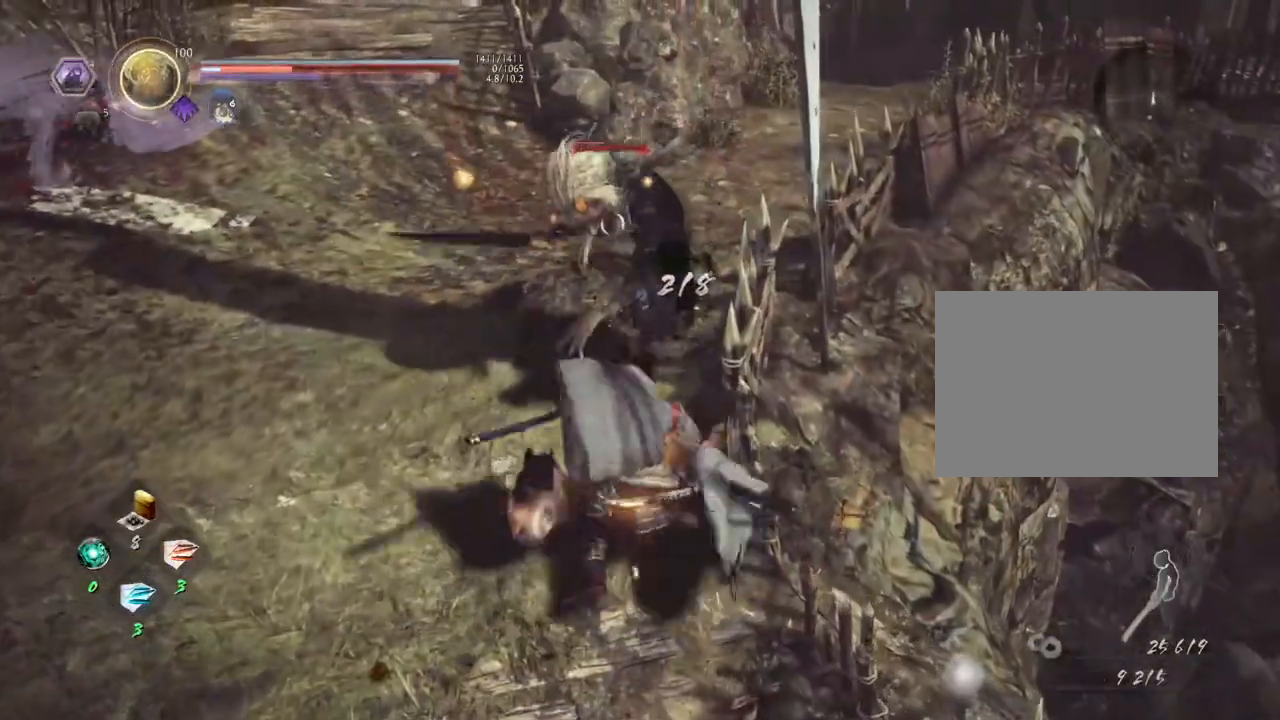
{"buttons": [], "left_stick": "center", "right_stick": "center", "events": []}
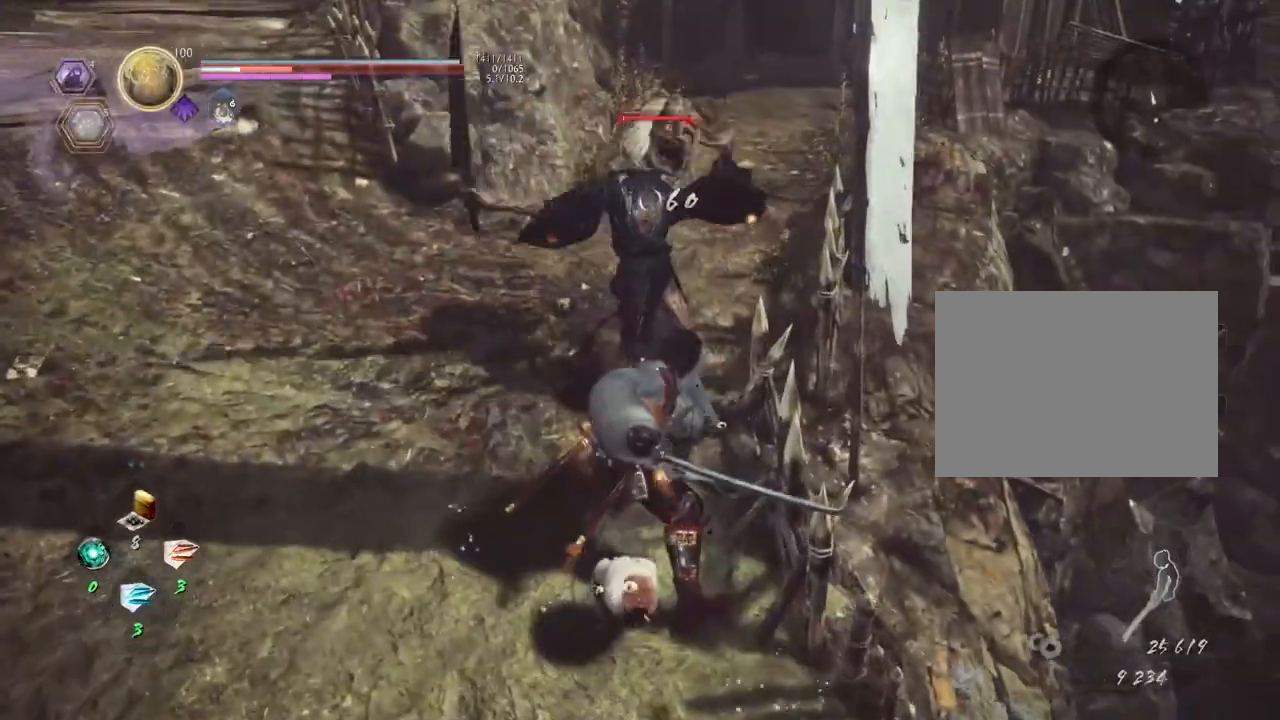
{"buttons": ["R2"], "left_stick": "center", "right_stick": "center", "events": [[283, "R2", "down"], [333, "TRIANGLE", "down"], [467, "TRIANGLE", "up"]]}
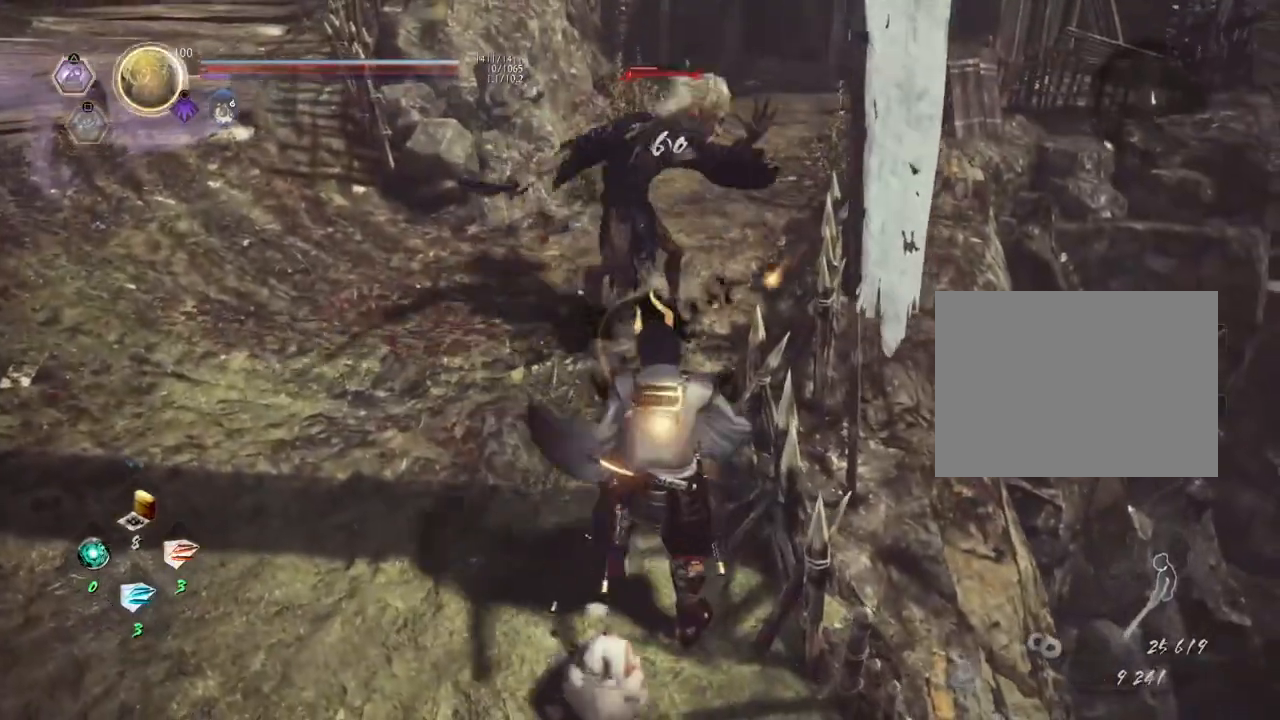
{"buttons": [], "left_stick": "center", "right_stick": "center", "events": [[50, "TRIANGLE", "down"], [167, "TRIANGLE", "up"], [233, "R2", "up"]]}
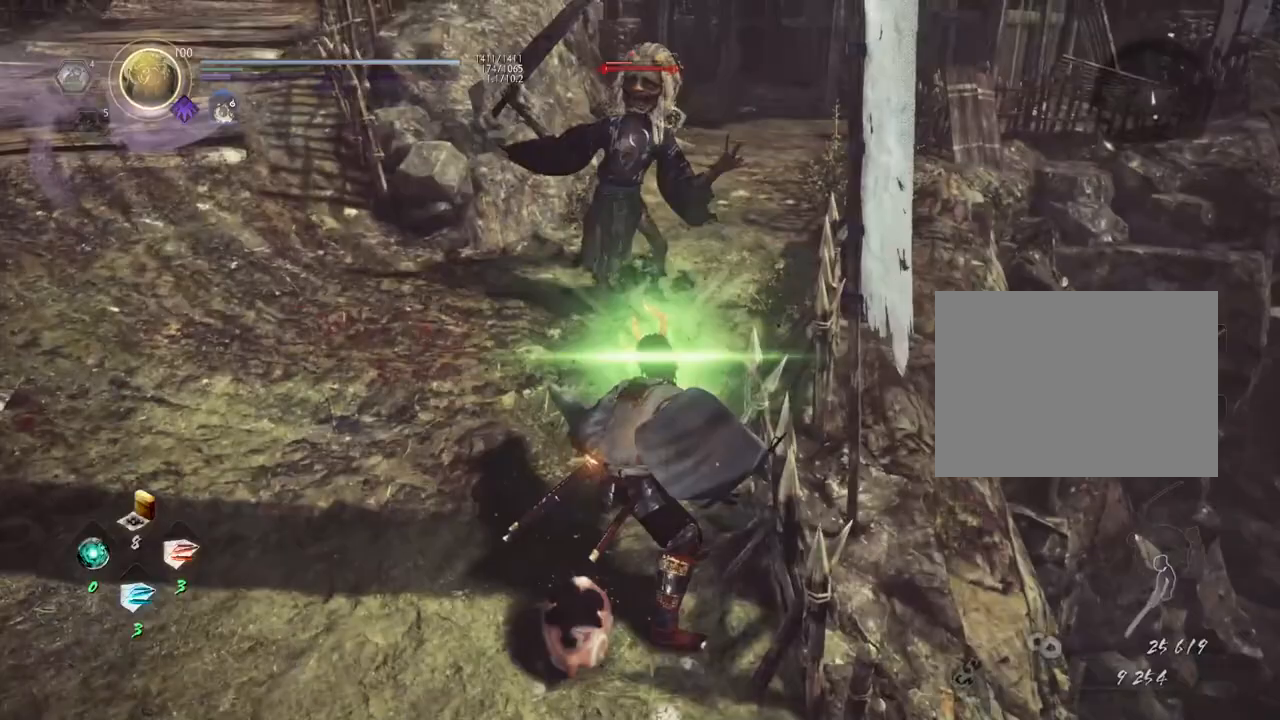
{"buttons": [], "left_stick": "up-left", "right_stick": "center", "events": [[217, "left_stick", "up-left"]]}
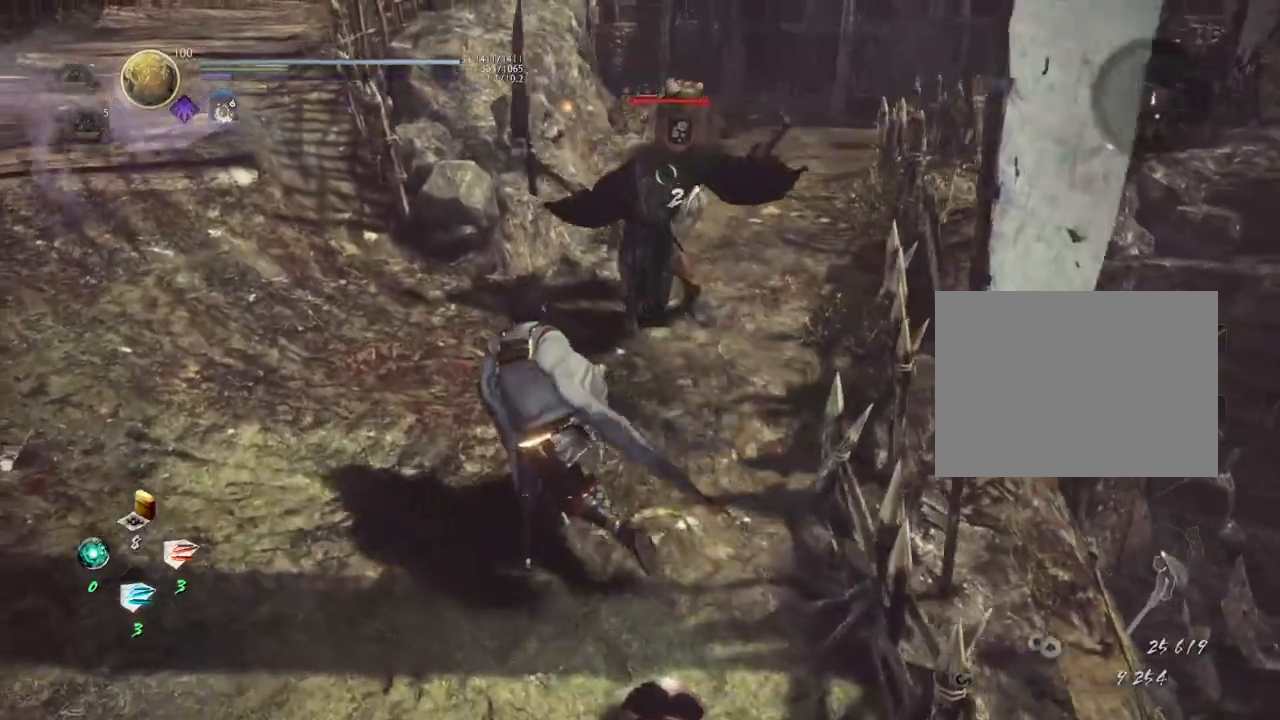
{"buttons": [], "left_stick": "center", "right_stick": "center", "events": [[33, "left_stick", "up"], [350, "left_stick", "center"]]}
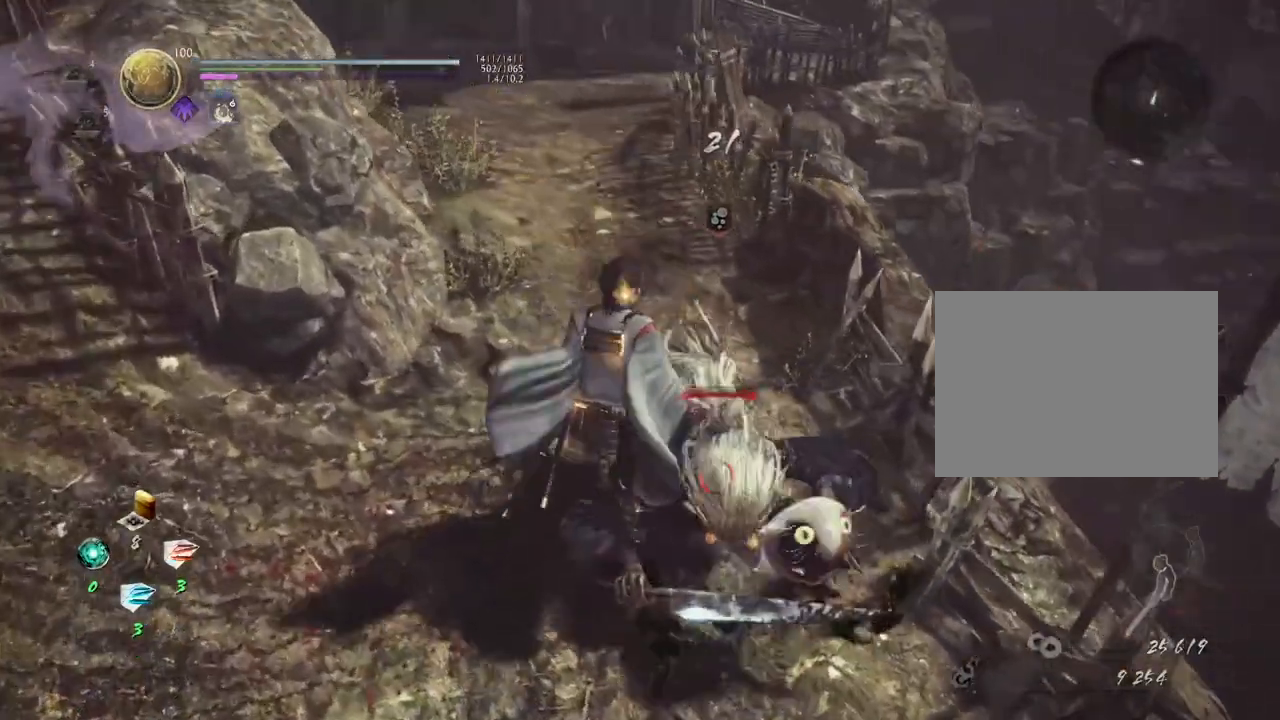
{"buttons": [], "left_stick": "center", "right_stick": "center", "events": [[83, "left_stick", "up-right"], [233, "TRIANGLE", "down"], [233, "left_stick", "center"], [350, "TRIANGLE", "up"]]}
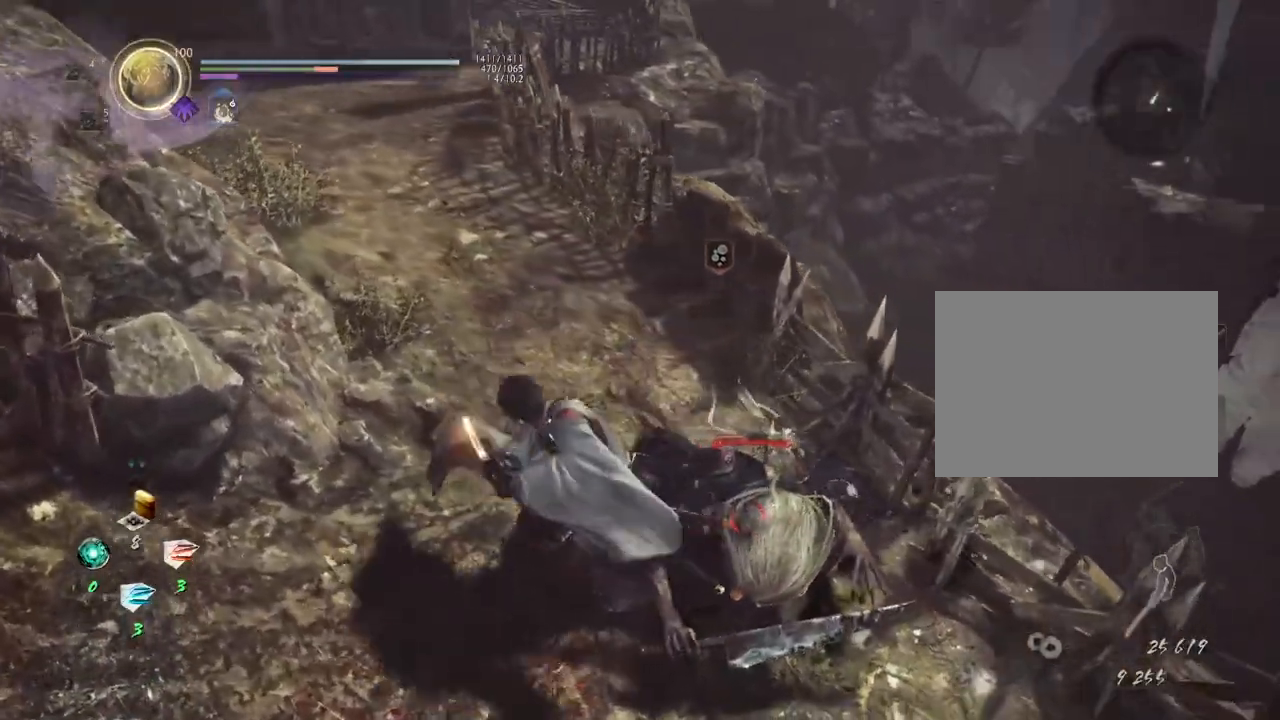
{"buttons": [], "left_stick": "center", "right_stick": "center", "events": []}
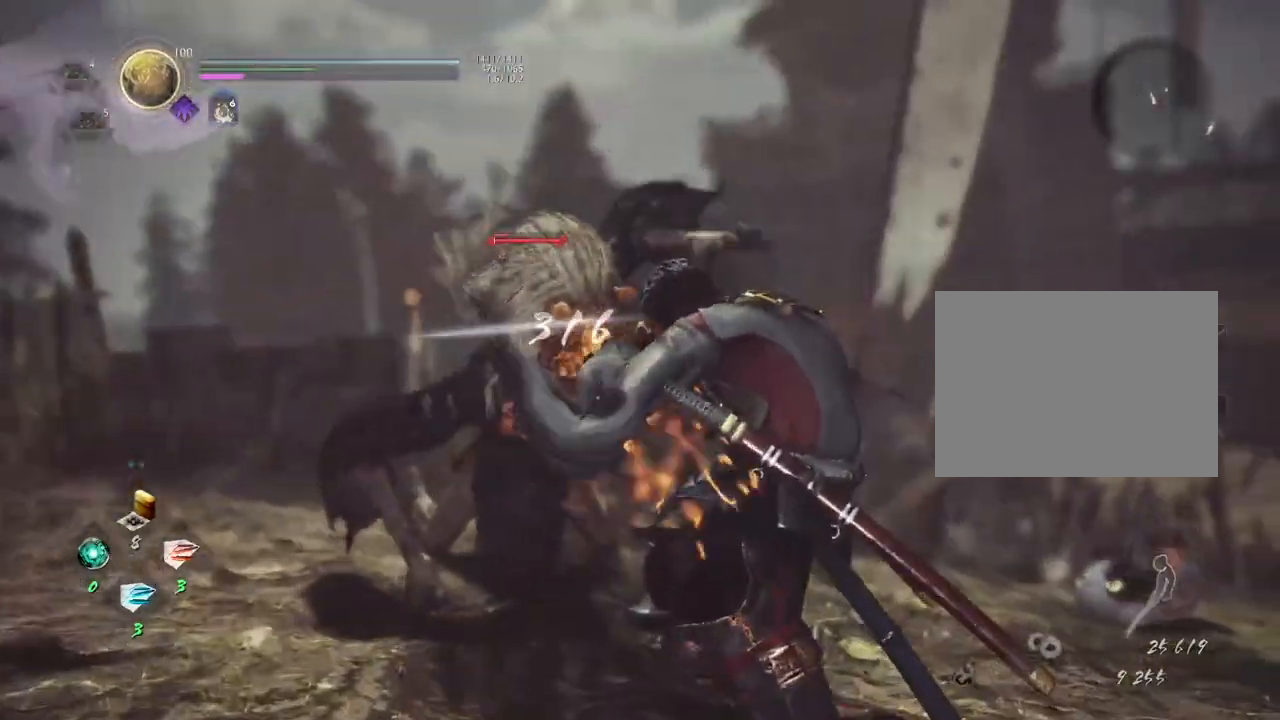
{"buttons": [], "left_stick": "center", "right_stick": "center", "events": []}
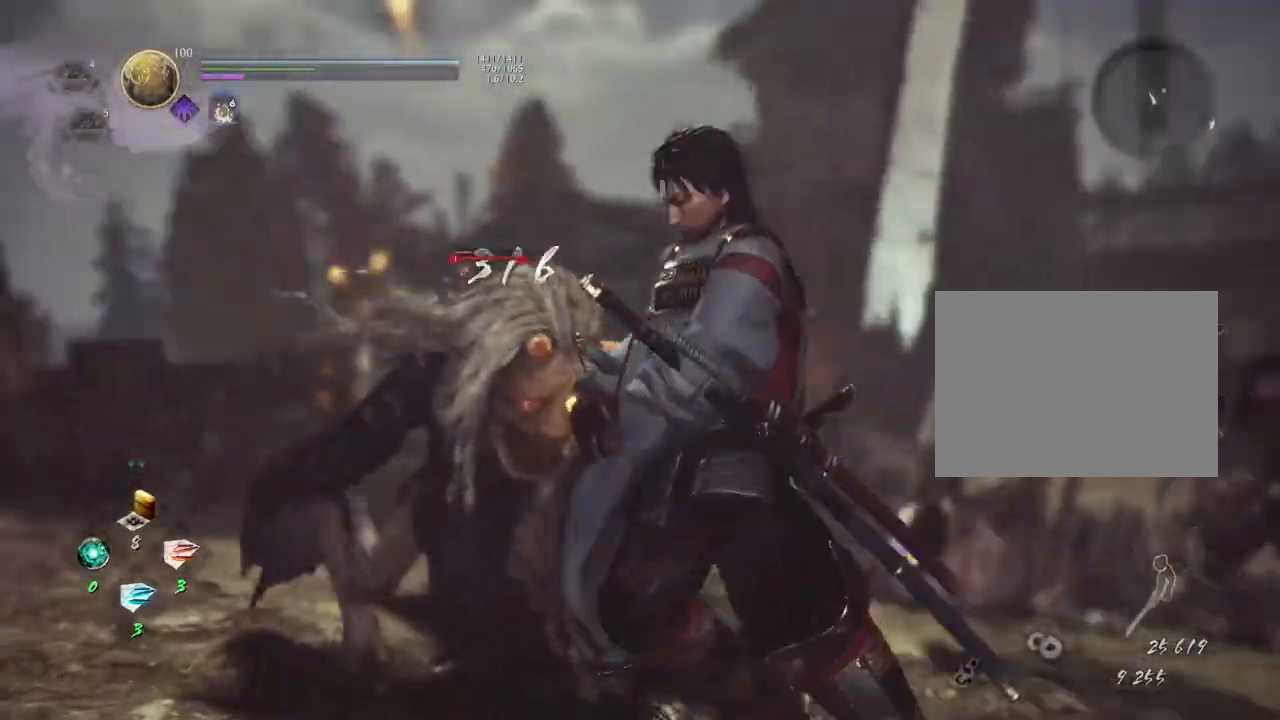
{"buttons": [], "left_stick": "center", "right_stick": "center", "events": []}
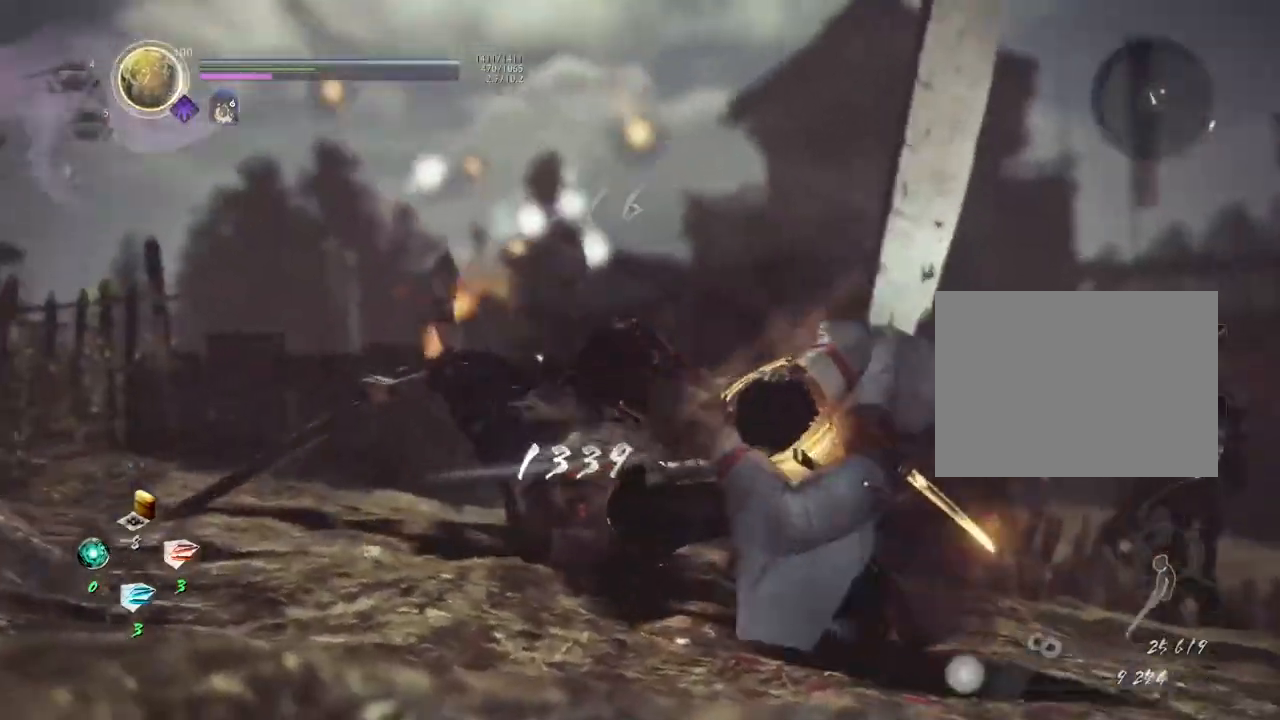
{"buttons": [], "left_stick": "center", "right_stick": "center", "events": []}
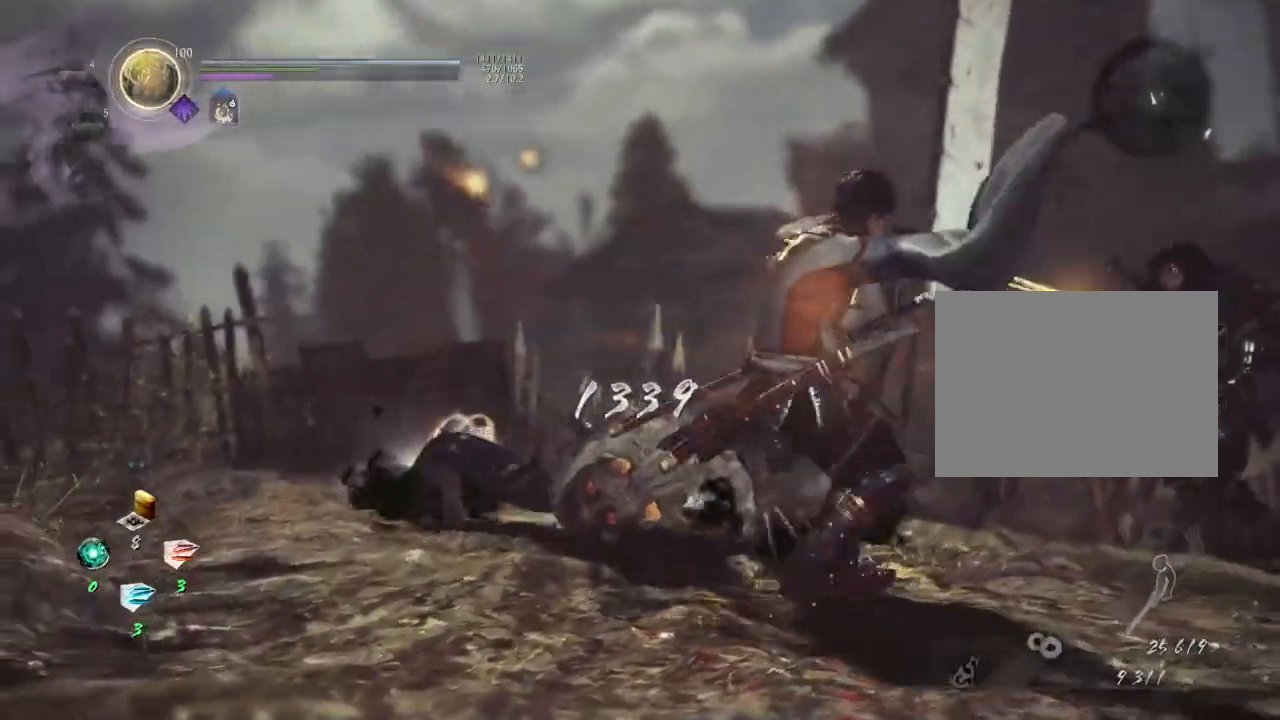
{"buttons": [], "left_stick": "up", "right_stick": "center", "events": [[383, "left_stick", "up"]]}
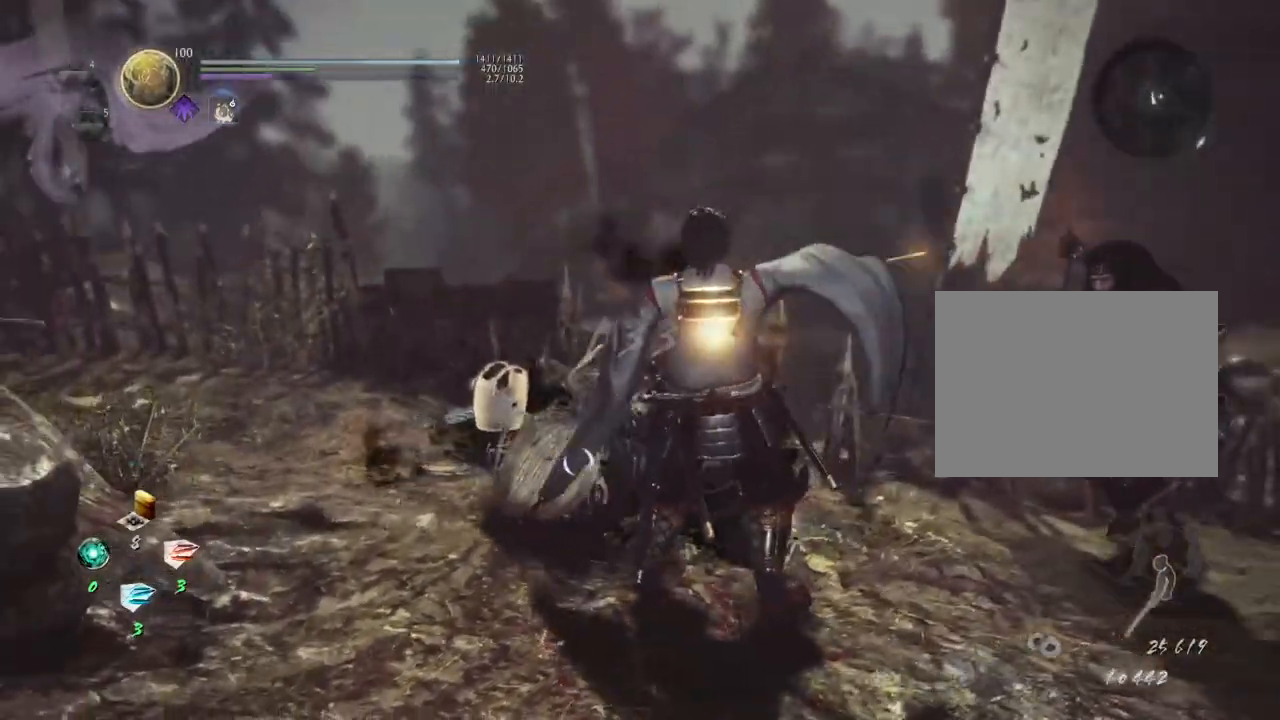
{"buttons": [], "left_stick": "up", "right_stick": "down-right", "events": [[50, "right_stick", "down"], [217, "right_stick", "down-right"], [333, "CIRCLE", "down"], [417, "CIRCLE", "up"]]}
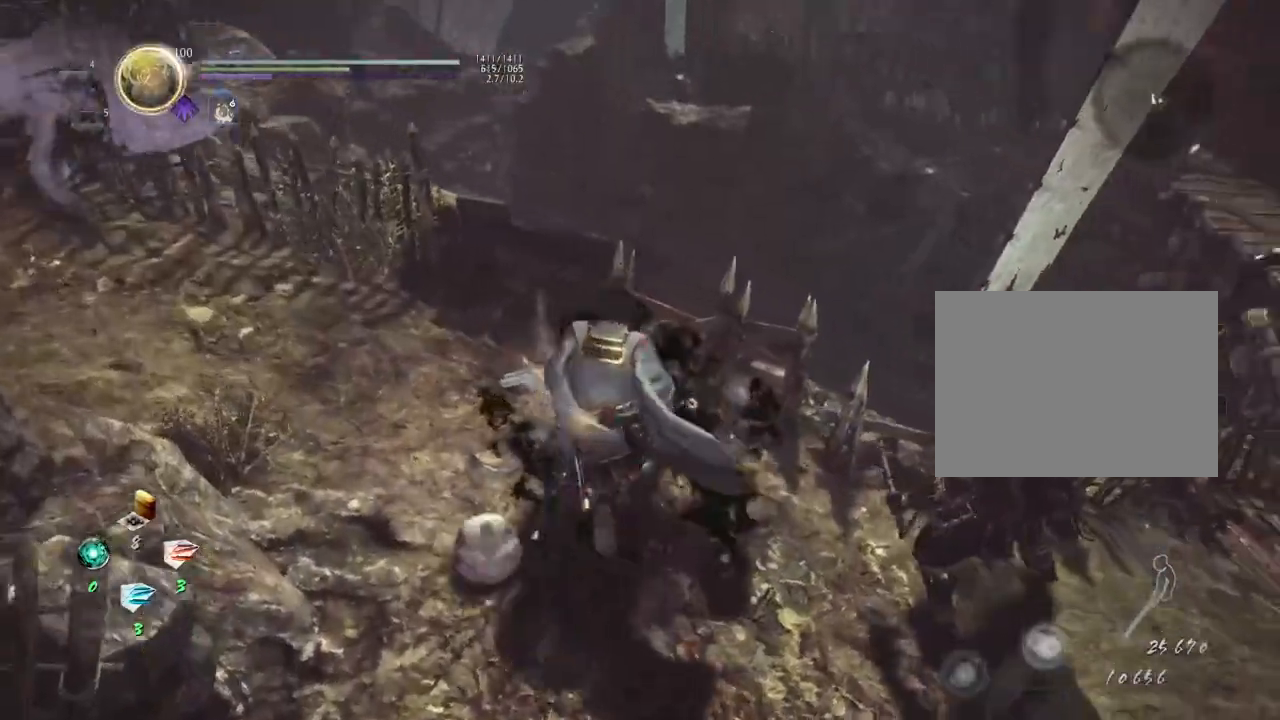
{"buttons": [], "left_stick": "up-right", "right_stick": "up-right", "events": [[17, "left_stick", "up-right"], [33, "CIRCLE", "down"], [100, "CIRCLE", "up"], [183, "CIRCLE", "down"], [283, "right_stick", "right"], [300, "CIRCLE", "up"], [450, "right_stick", "up-right"]]}
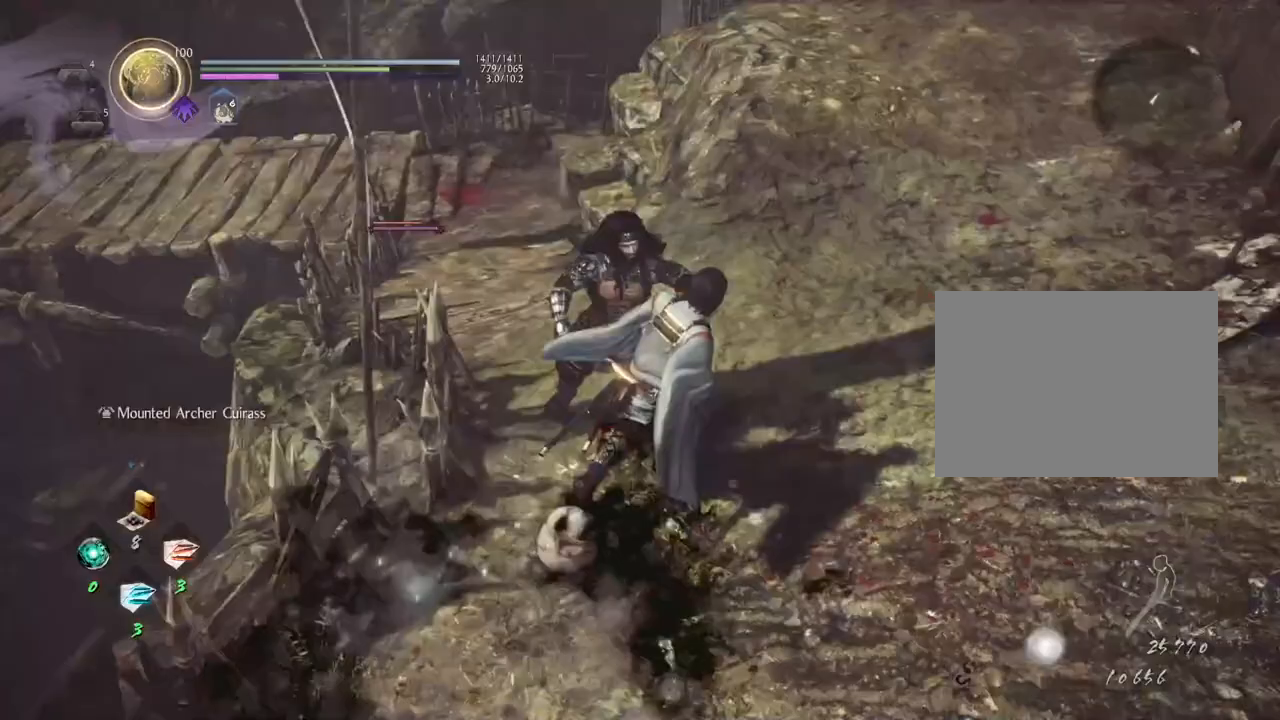
{"buttons": ["CROSS"], "left_stick": "up", "right_stick": "left", "events": [[50, "CROSS", "down"], [100, "left_stick", "up"], [117, "right_stick", "center"], [267, "right_stick", "left"]]}
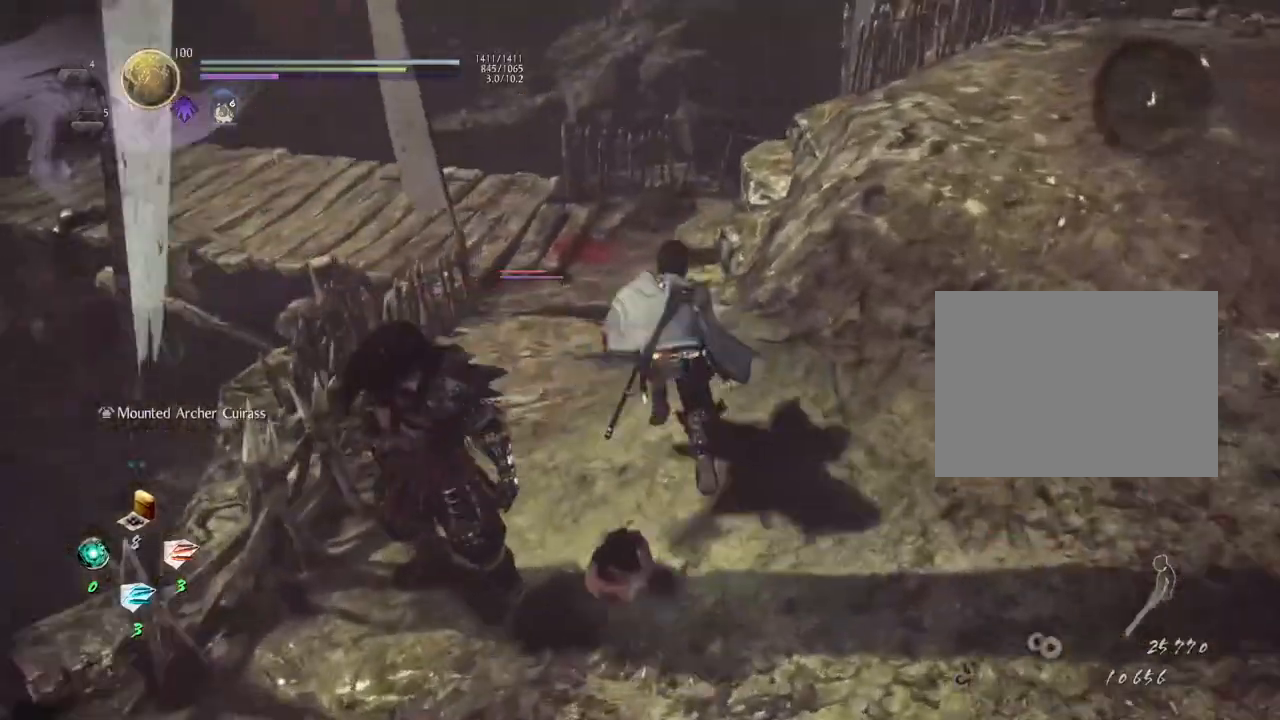
{"buttons": ["CROSS"], "left_stick": "up", "right_stick": "down-left", "events": [[17, "right_stick", "center"], [333, "right_stick", "down-left"]]}
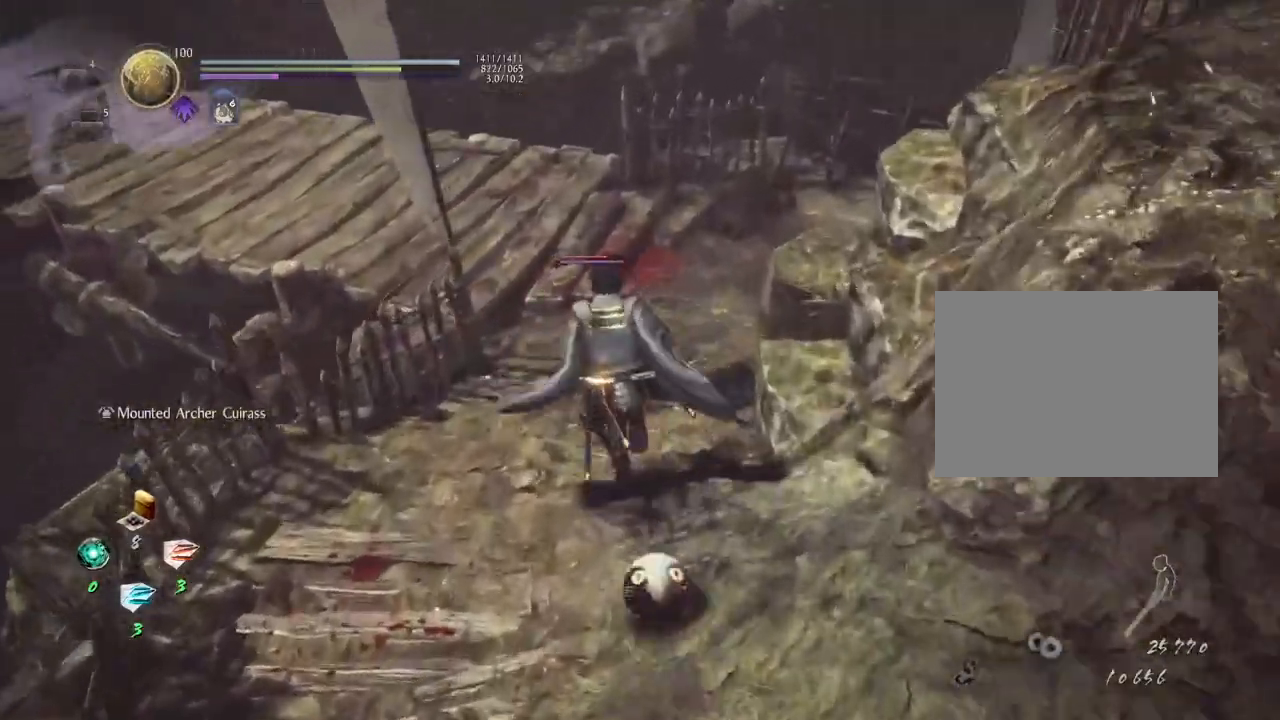
{"buttons": ["CROSS"], "left_stick": "up", "right_stick": "down-left", "events": [[67, "CROSS", "up"], [217, "CROSS", "down"]]}